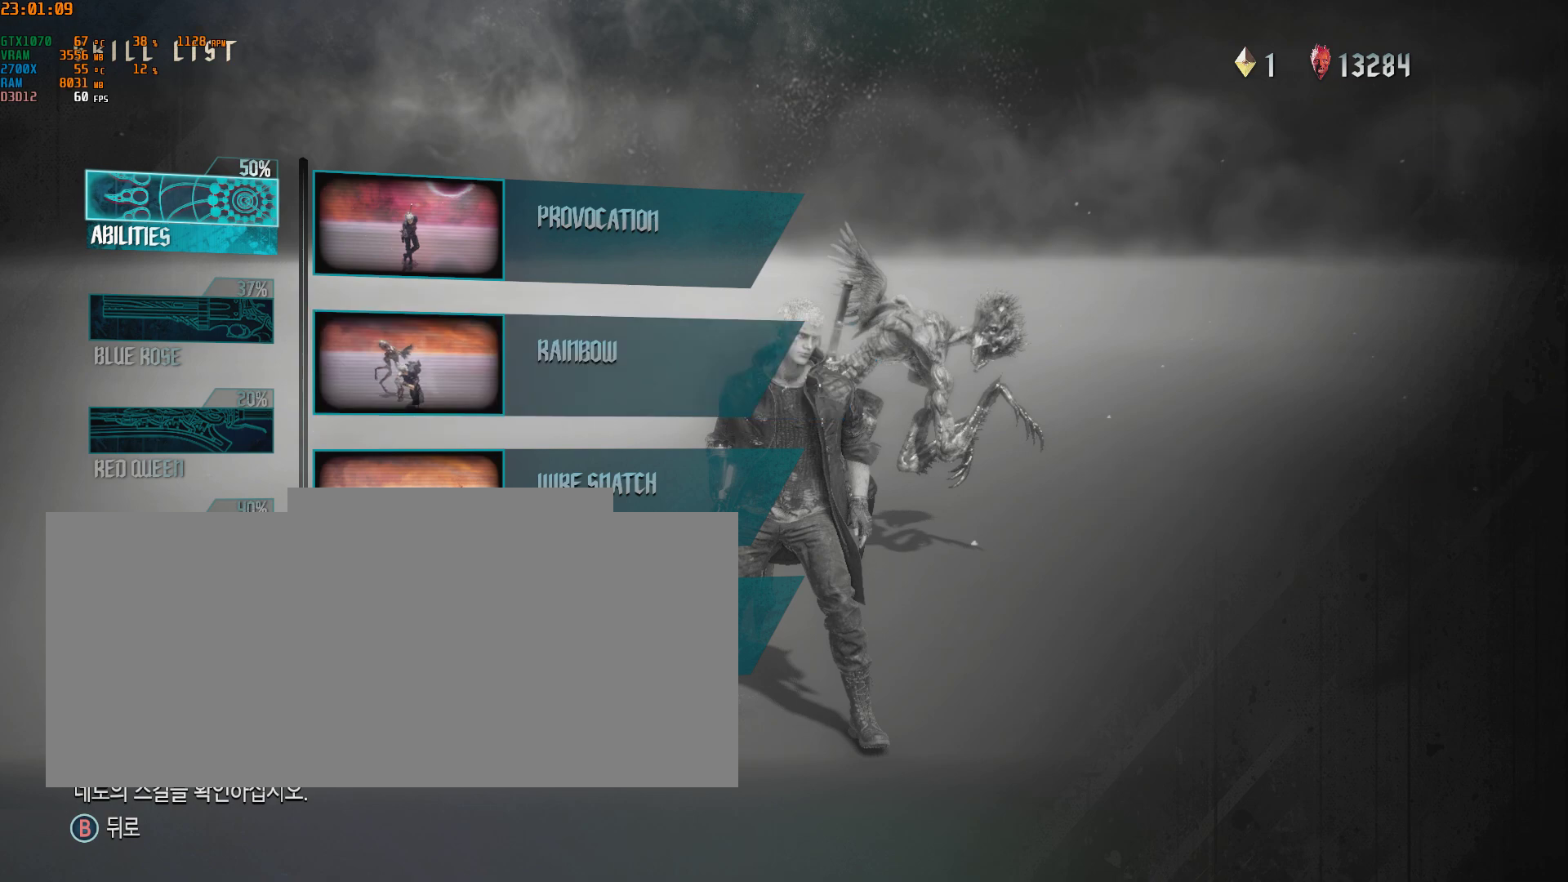
Gameplay with a controller (Xbox layout); each line is a JSON object with the inputs held at the frame after it. "events" lists button and stick changes between this image and that frame as [ms after this image, input, new state], when the widget could be followed in between. Not read: DPAD_DOWN DPAD_LEFT DPAD_RIGHT DPAD_UP HOME L1 L2 L3 R1 R2 R3 TOUCHPAD other_buttons right_stick.
{"buttons": [], "left_stick": "down", "events": [[333, "B", "down"], [417, "B", "up"], [450, "left_stick", "down"]]}
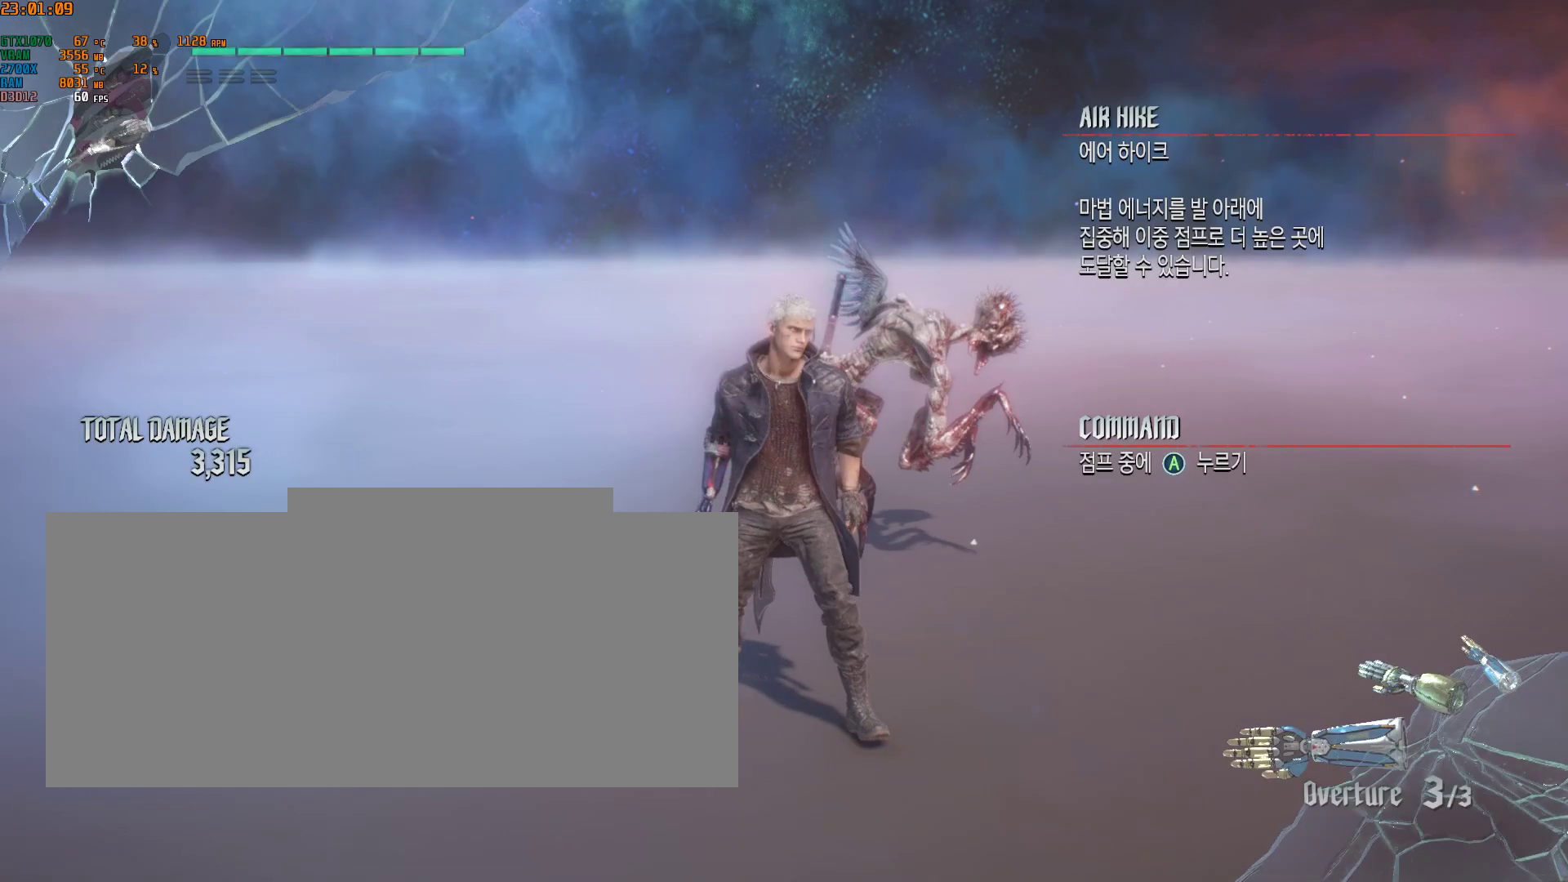
{"buttons": [], "left_stick": "down", "events": []}
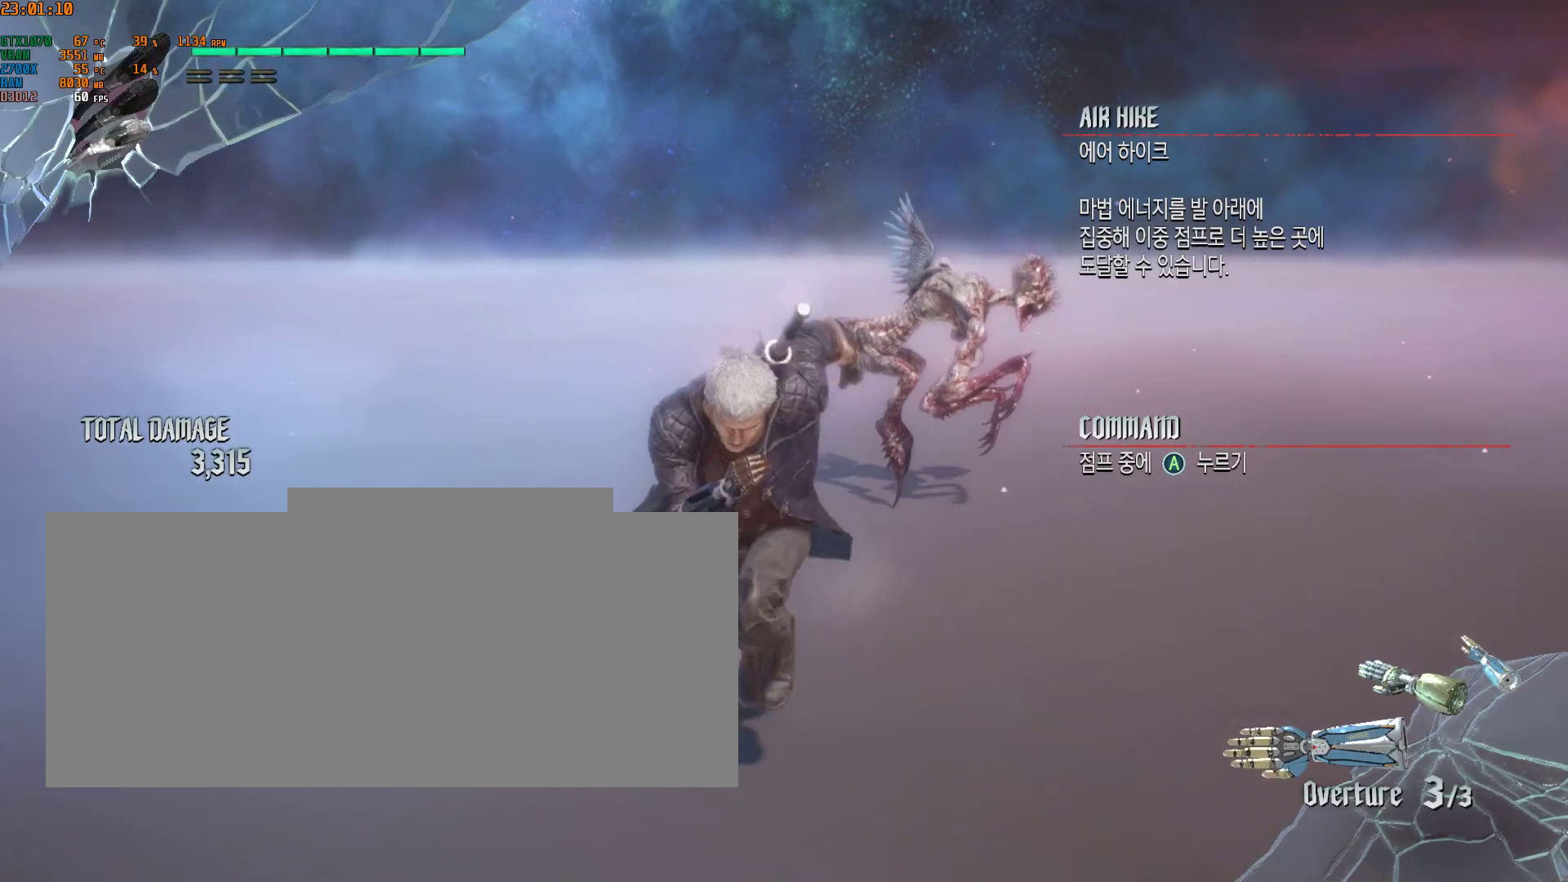
{"buttons": [], "left_stick": "down", "events": []}
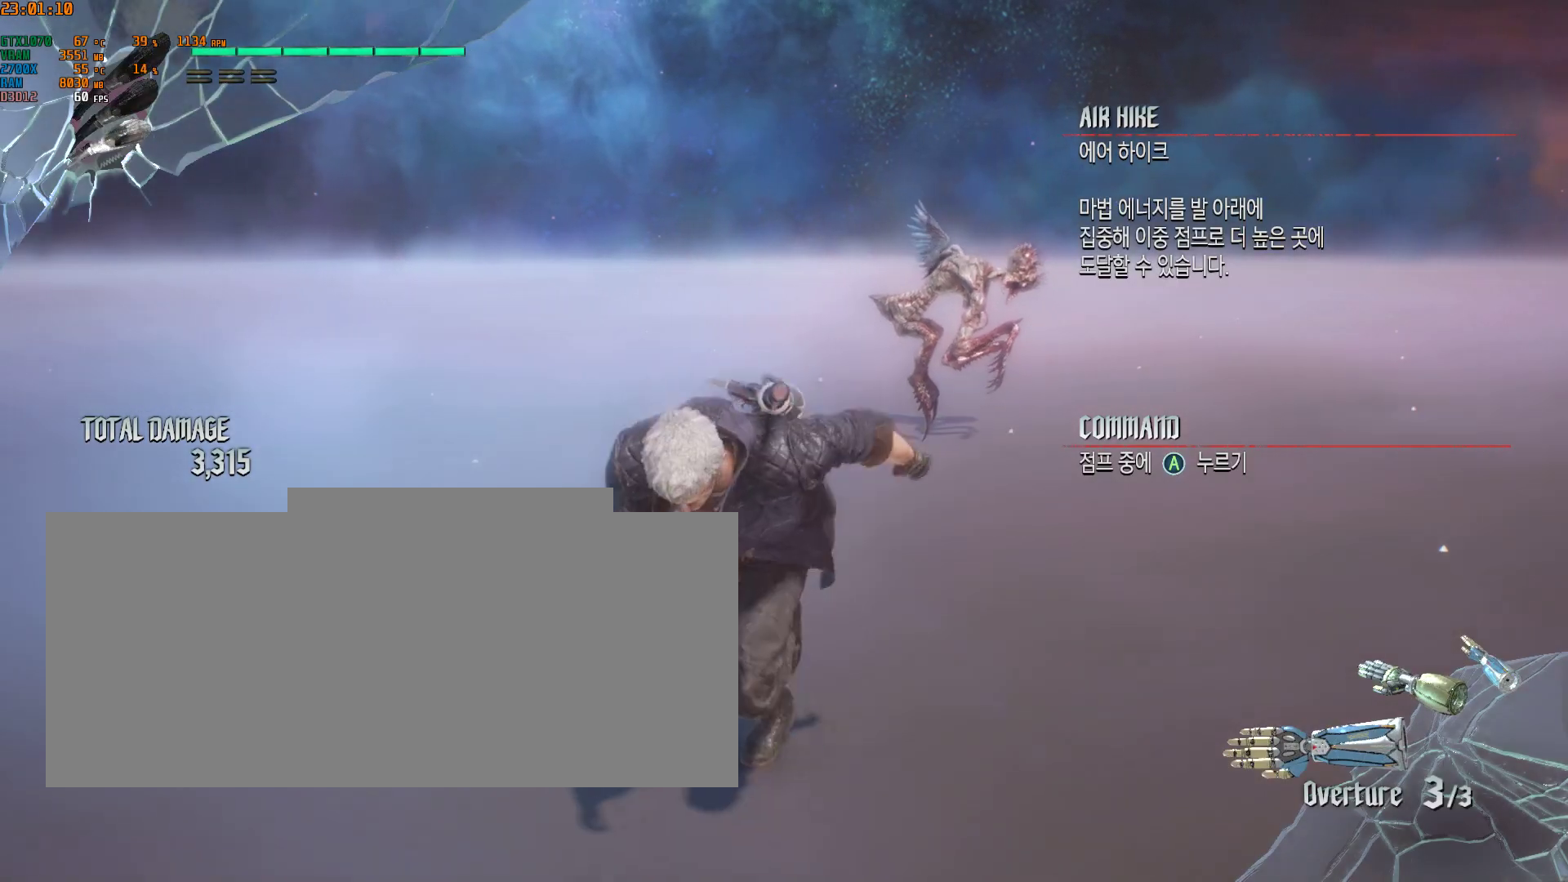
{"buttons": [], "left_stick": "center", "events": [[133, "left_stick", "center"]]}
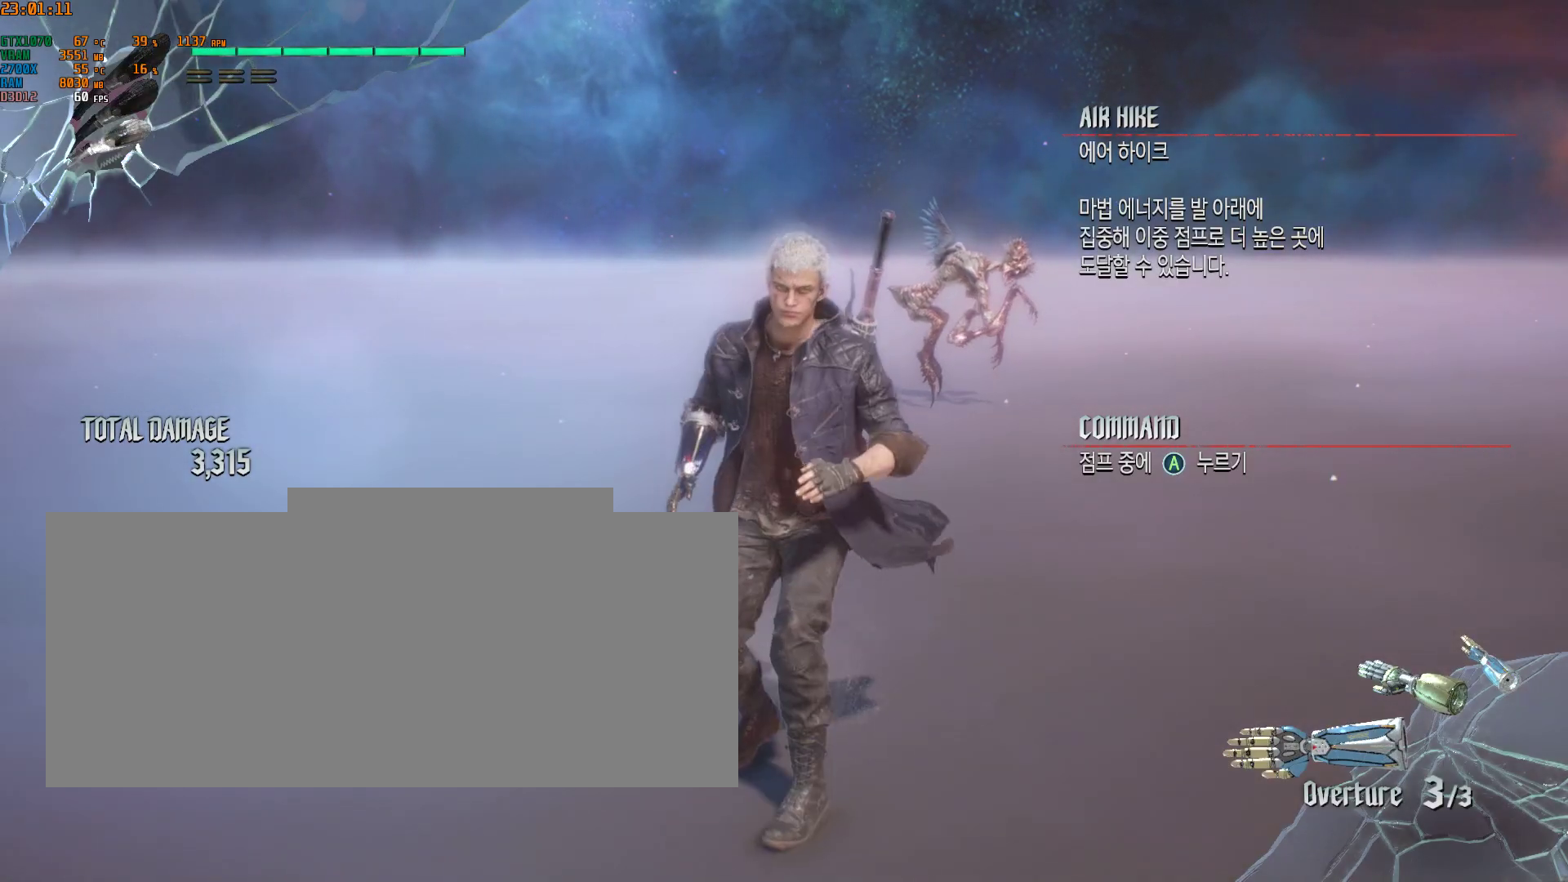
{"buttons": [], "left_stick": "up", "events": [[17, "left_stick", "up"]]}
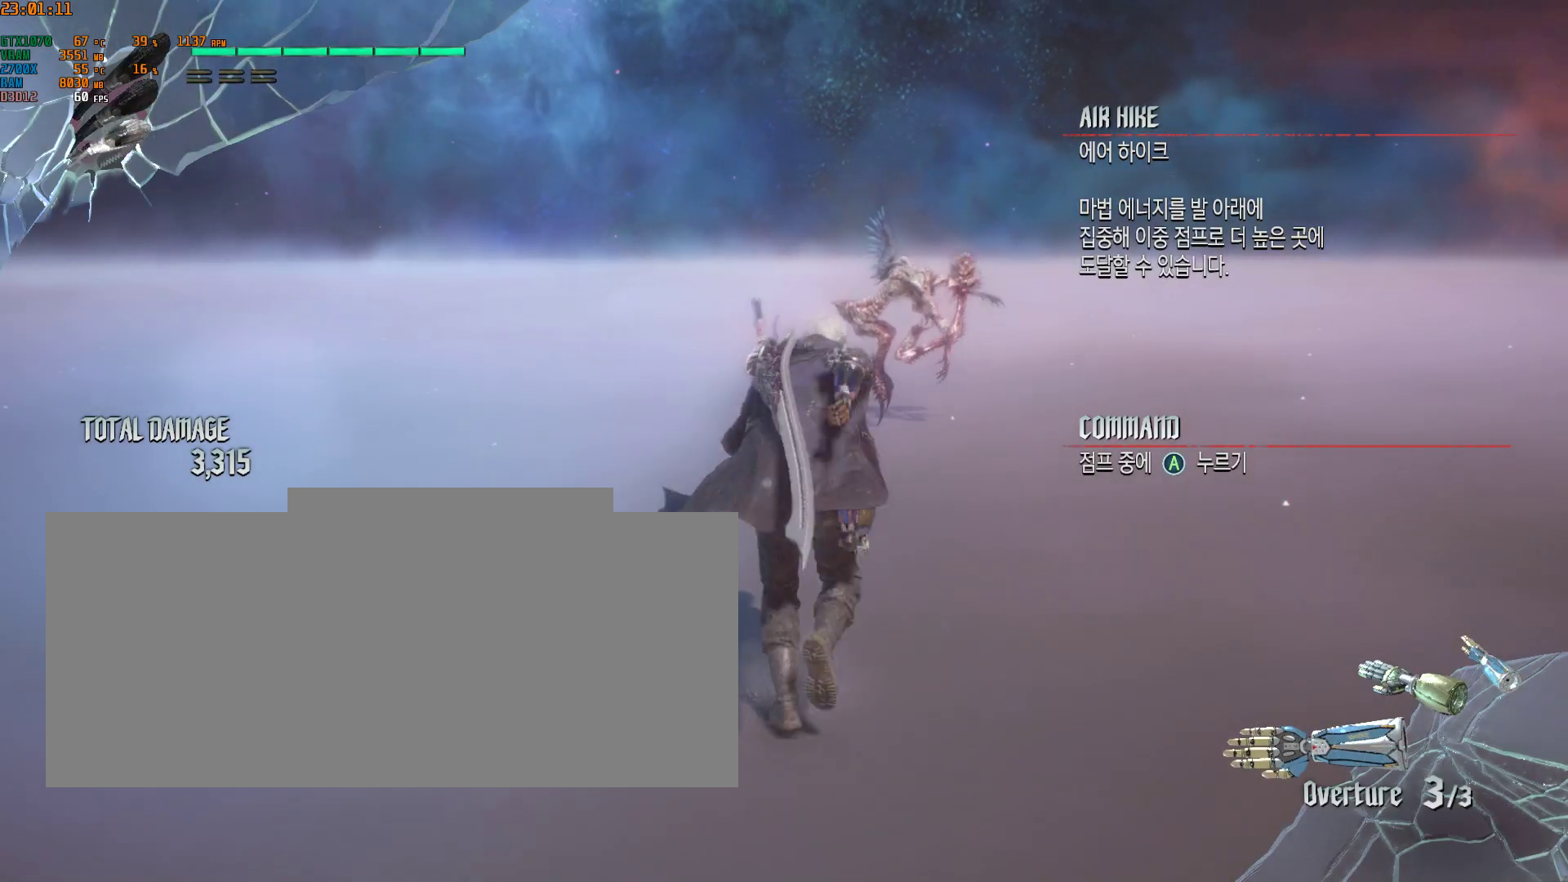
{"buttons": [], "left_stick": "up", "events": []}
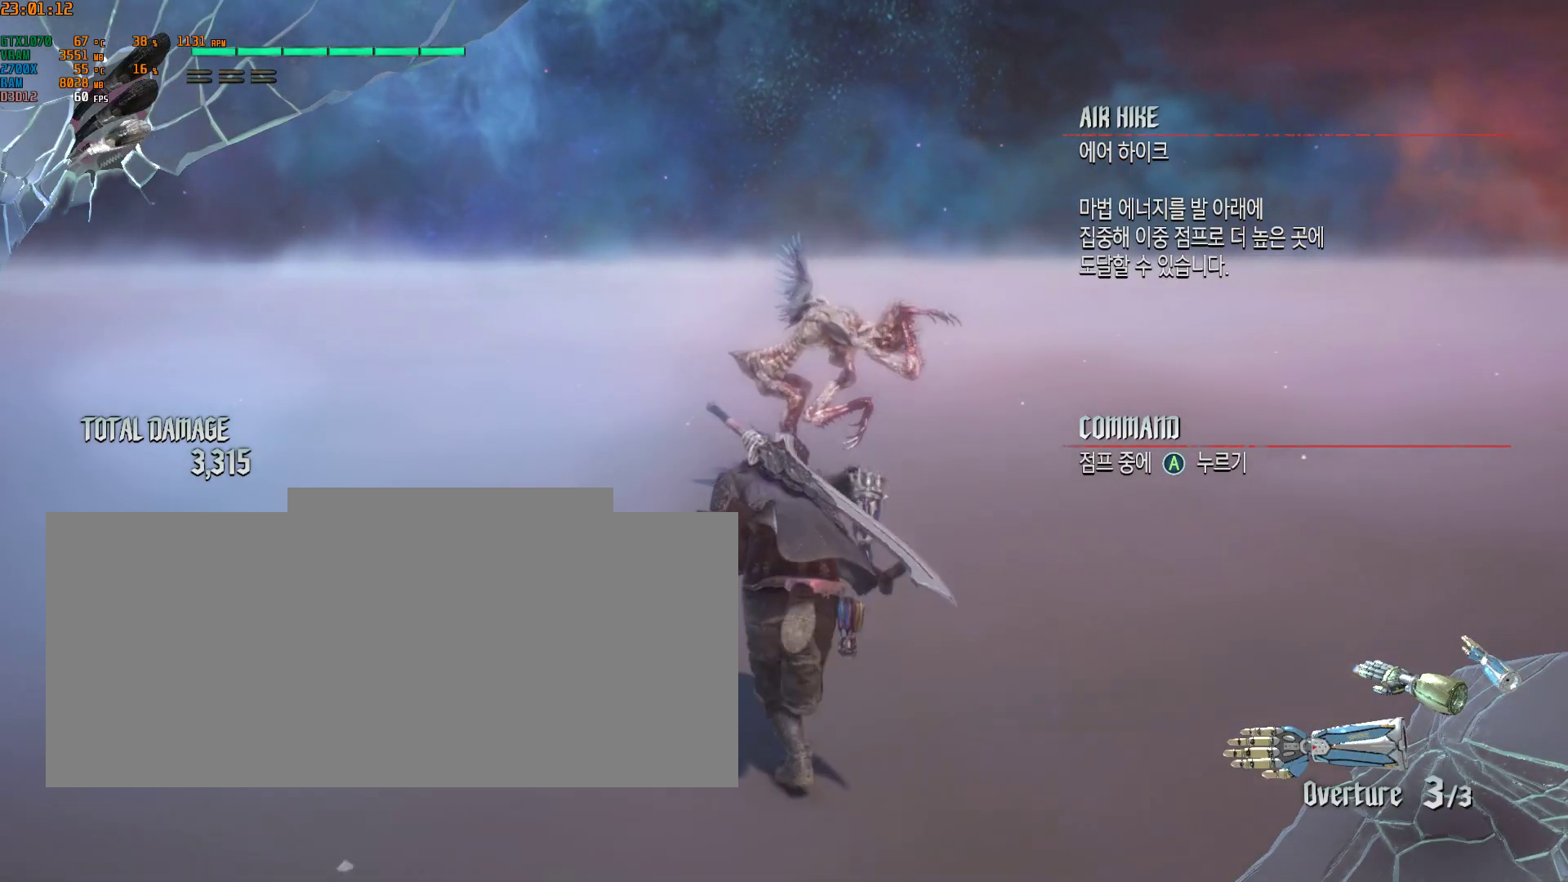
{"buttons": [], "left_stick": "up", "events": []}
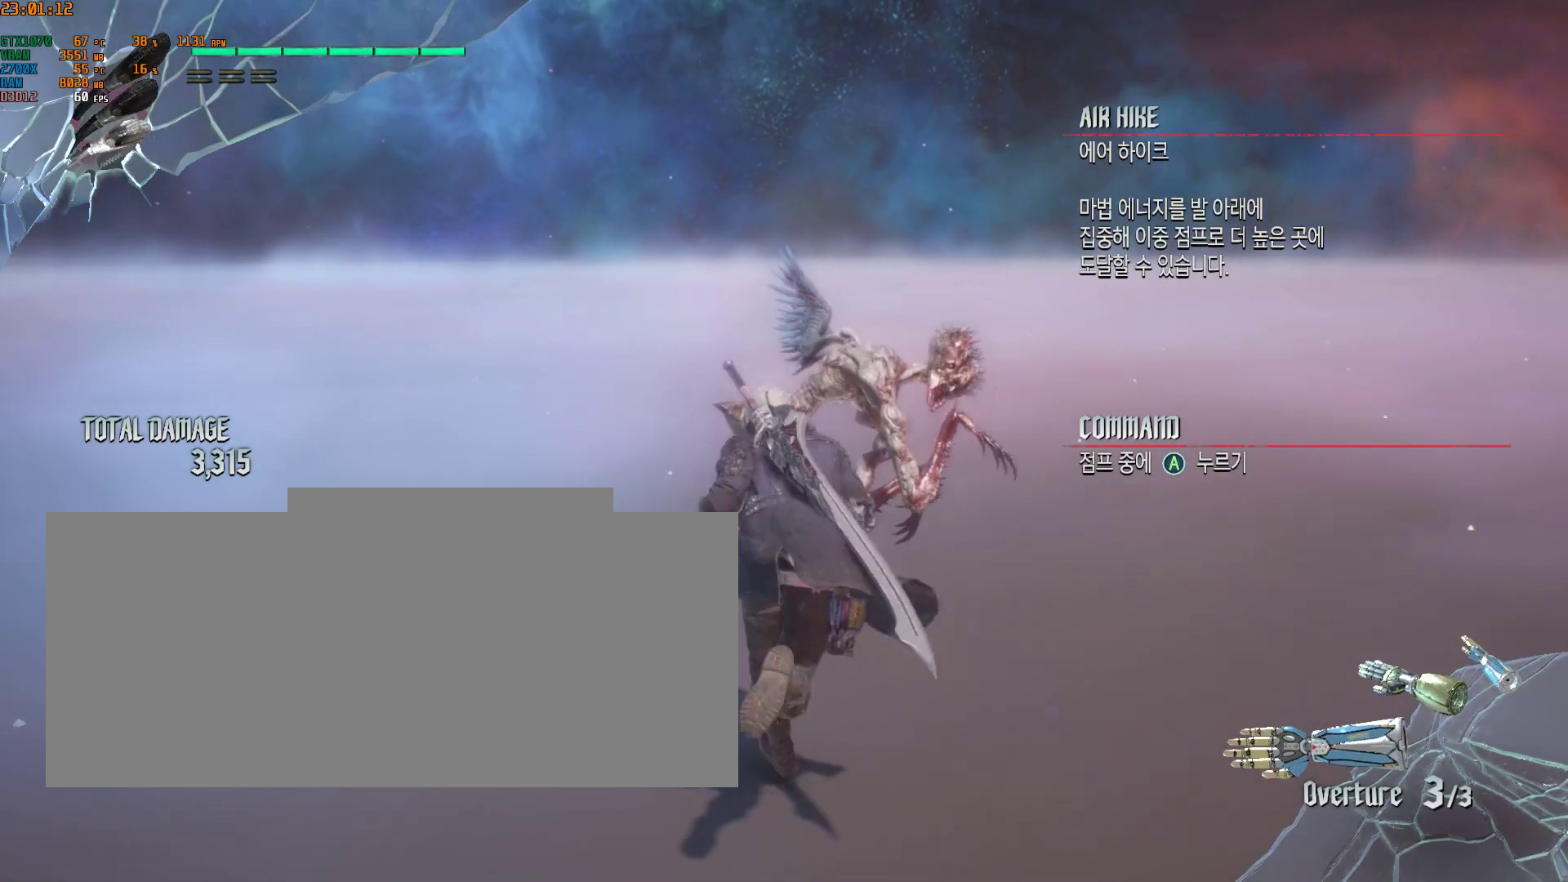
{"buttons": [], "left_stick": "up", "events": [[117, "SELECT", "down"], [283, "SELECT", "up"]]}
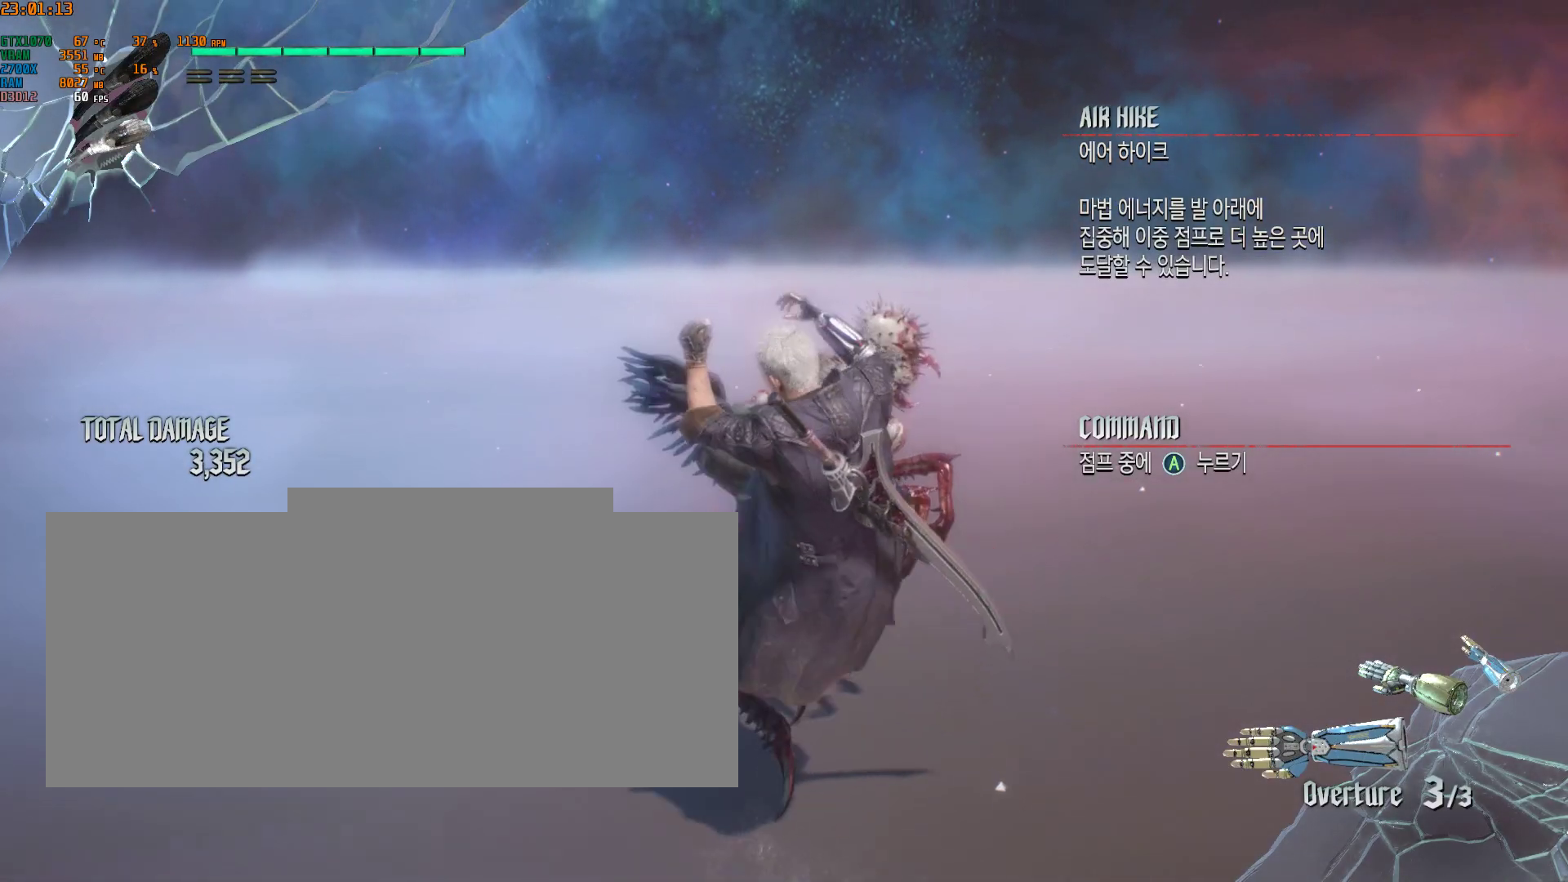
{"buttons": [], "left_stick": "center", "events": [[17, "left_stick", "center"]]}
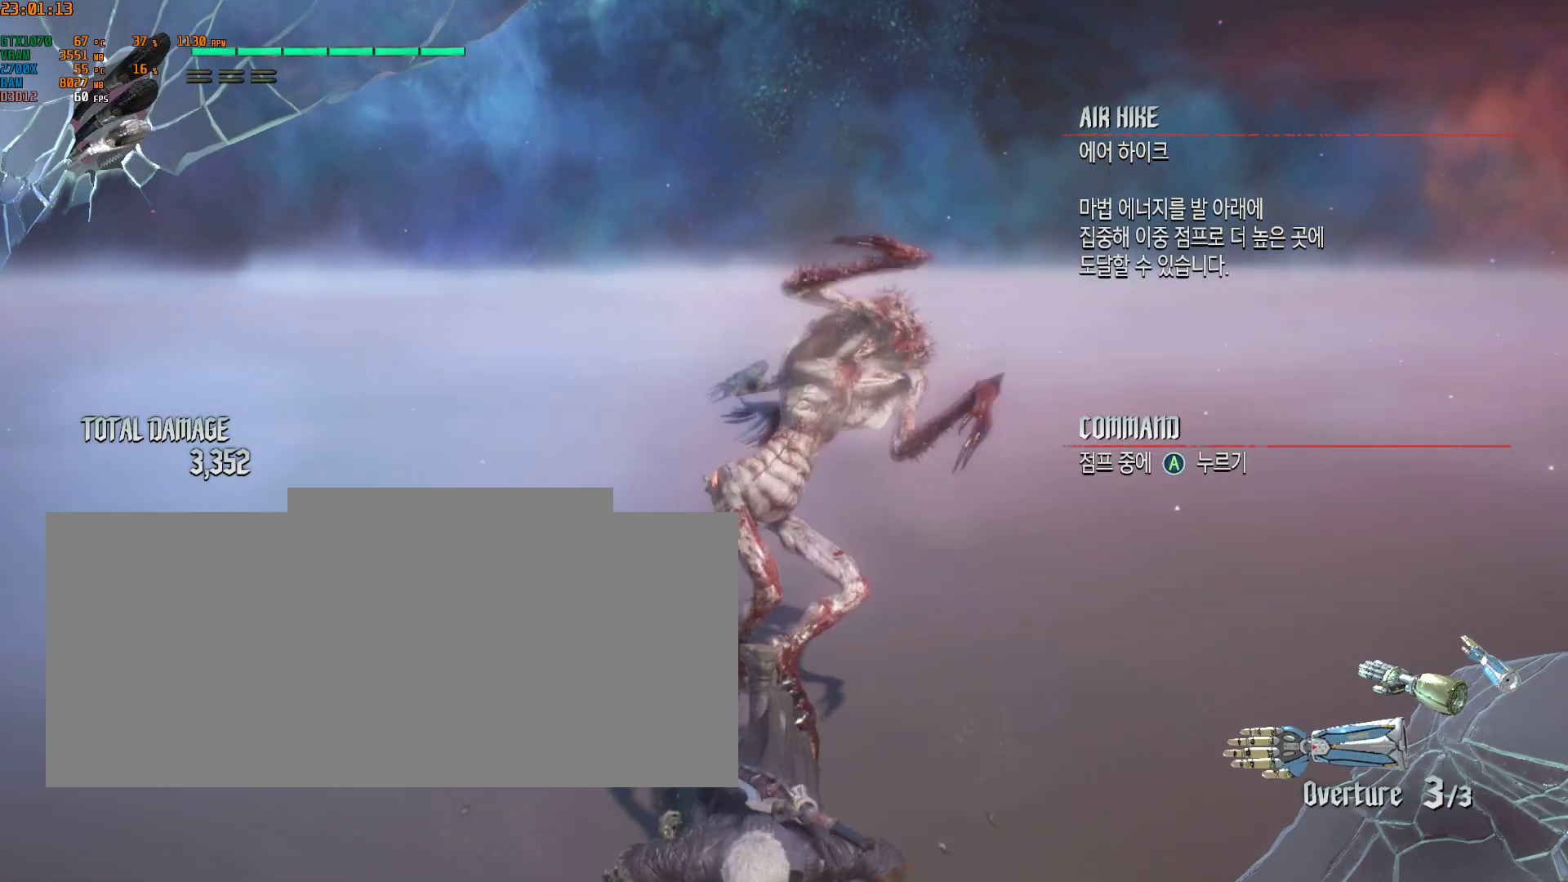
{"buttons": [], "left_stick": "center", "events": []}
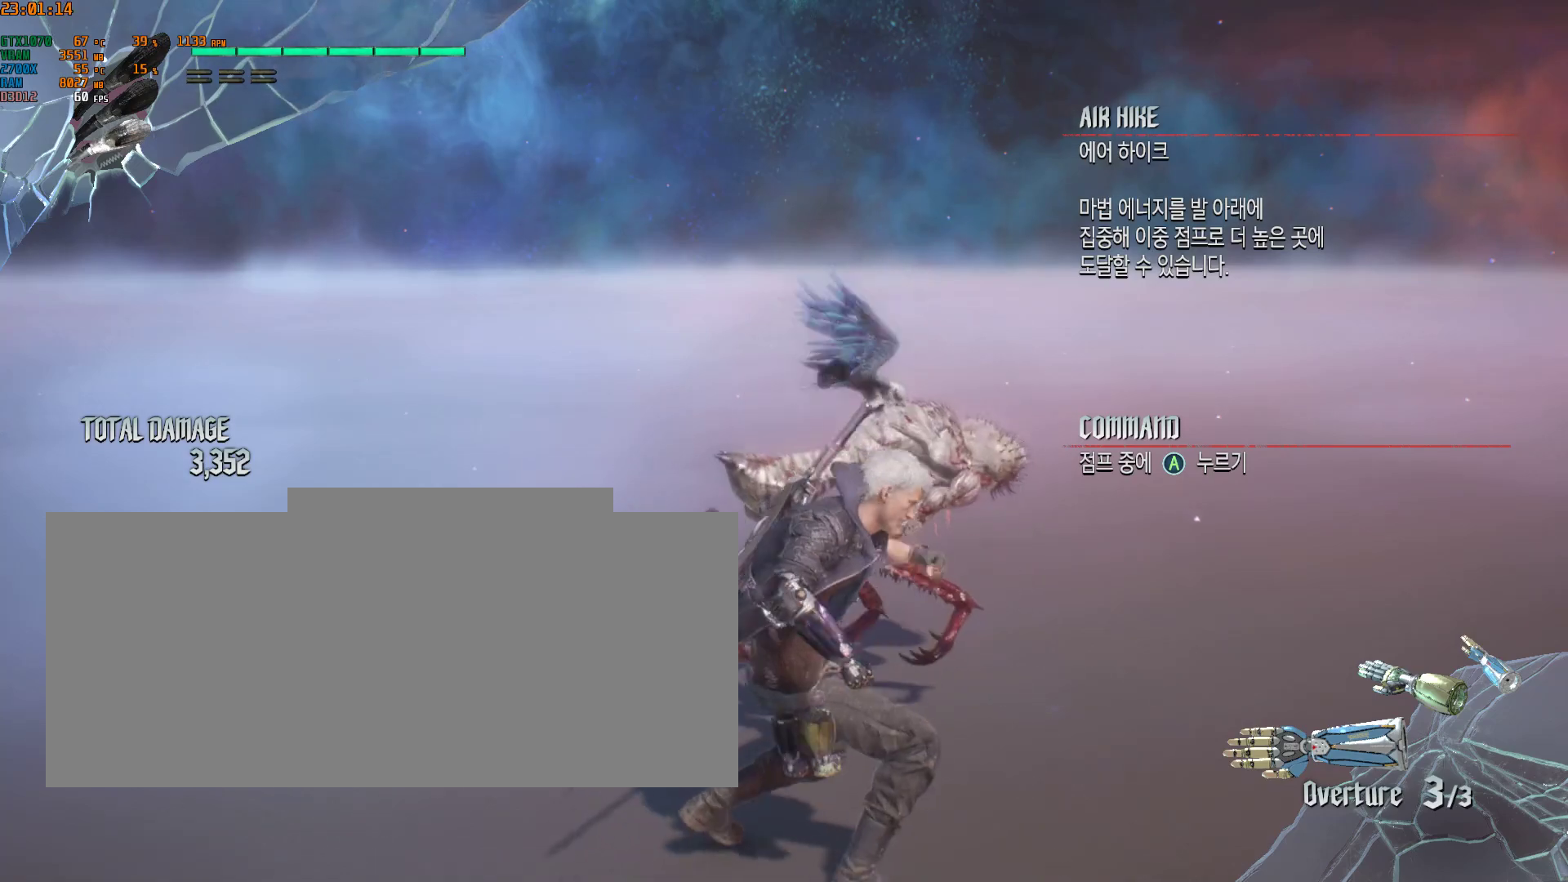
{"buttons": [], "left_stick": "down", "events": [[117, "left_stick", "down"]]}
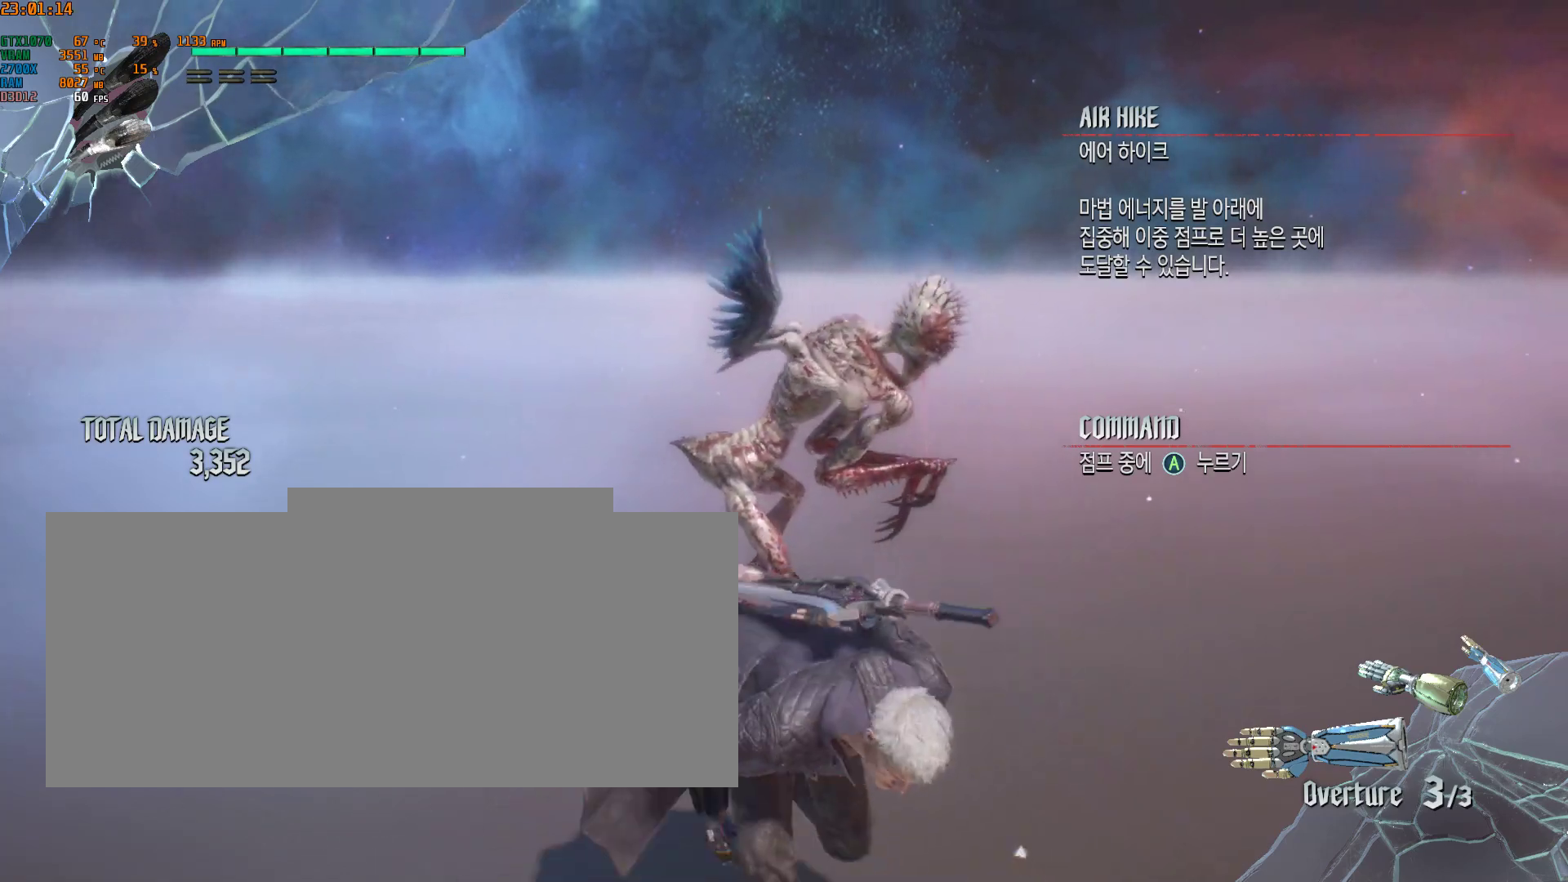
{"buttons": [], "left_stick": "up", "events": [[50, "left_stick", "center"], [400, "left_stick", "up"]]}
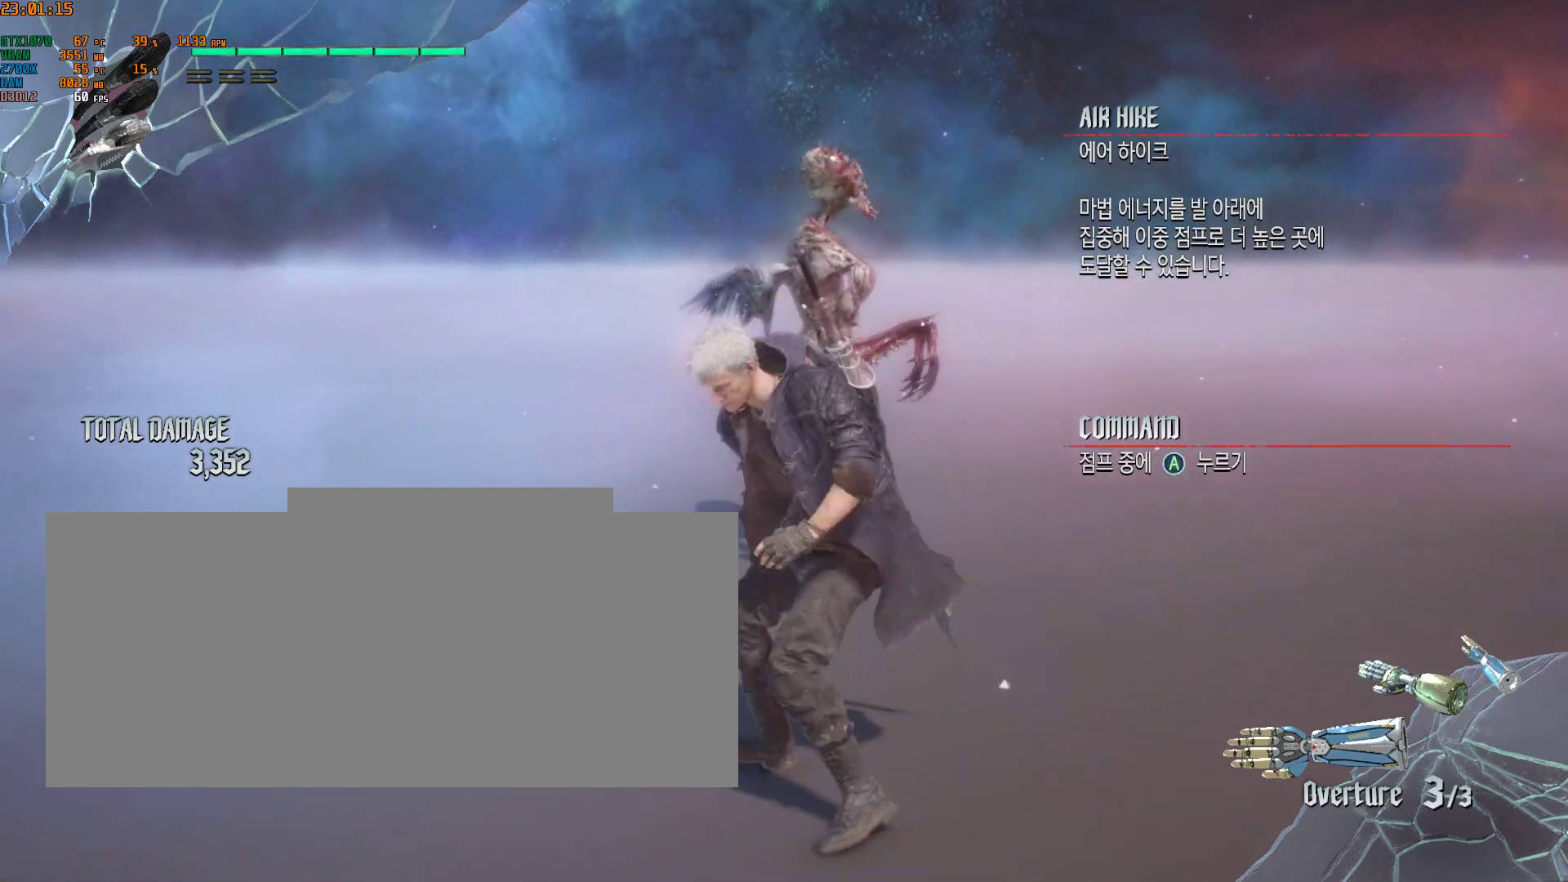
{"buttons": [], "left_stick": "up", "events": []}
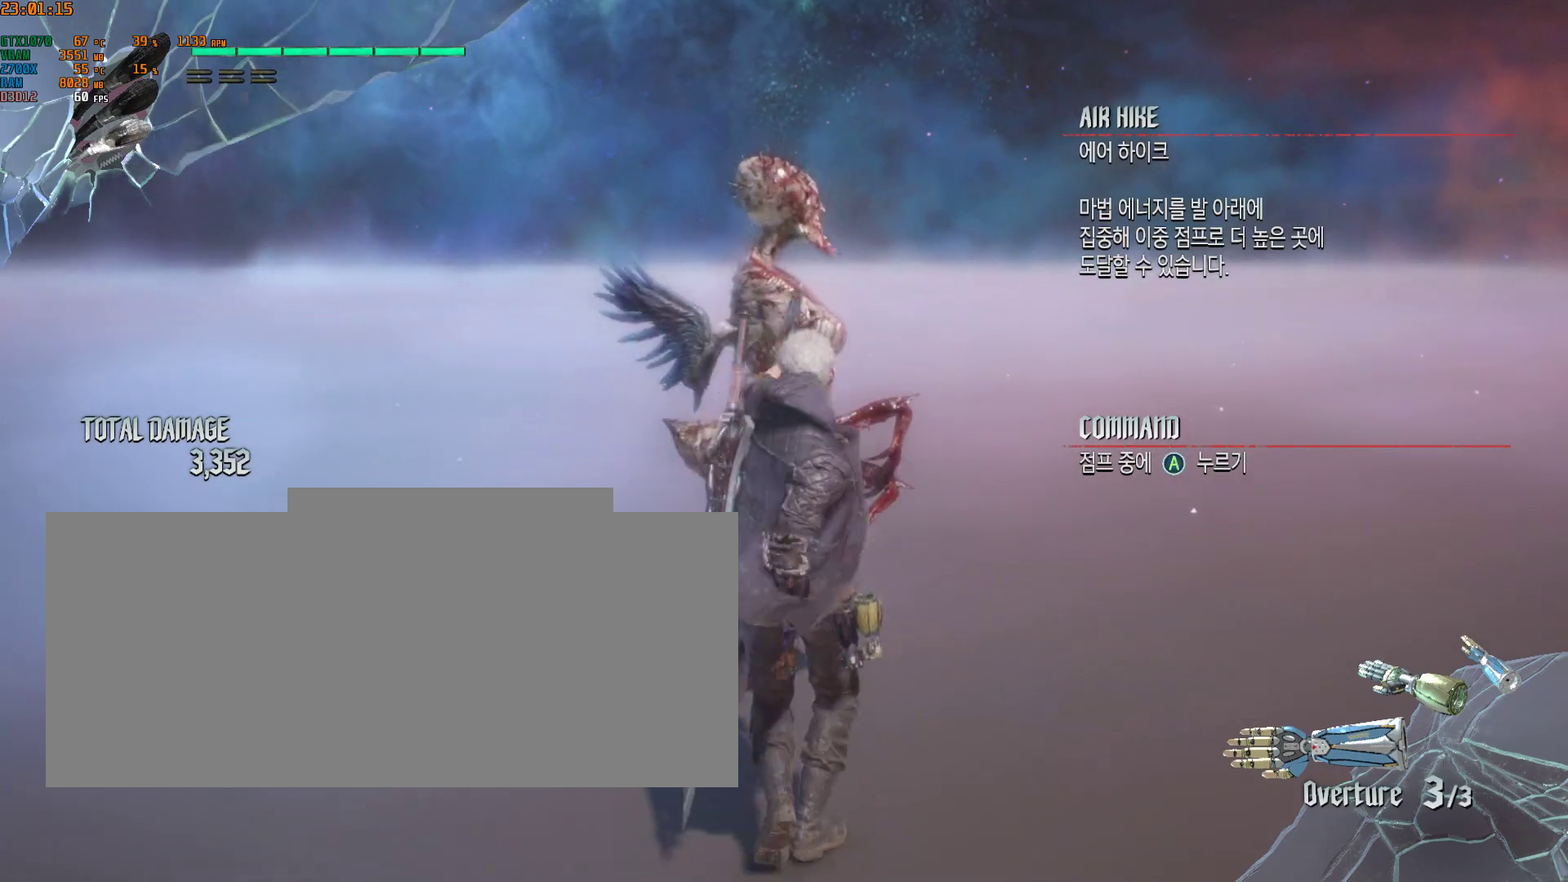
{"buttons": [], "left_stick": "center", "events": [[200, "left_stick", "center"]]}
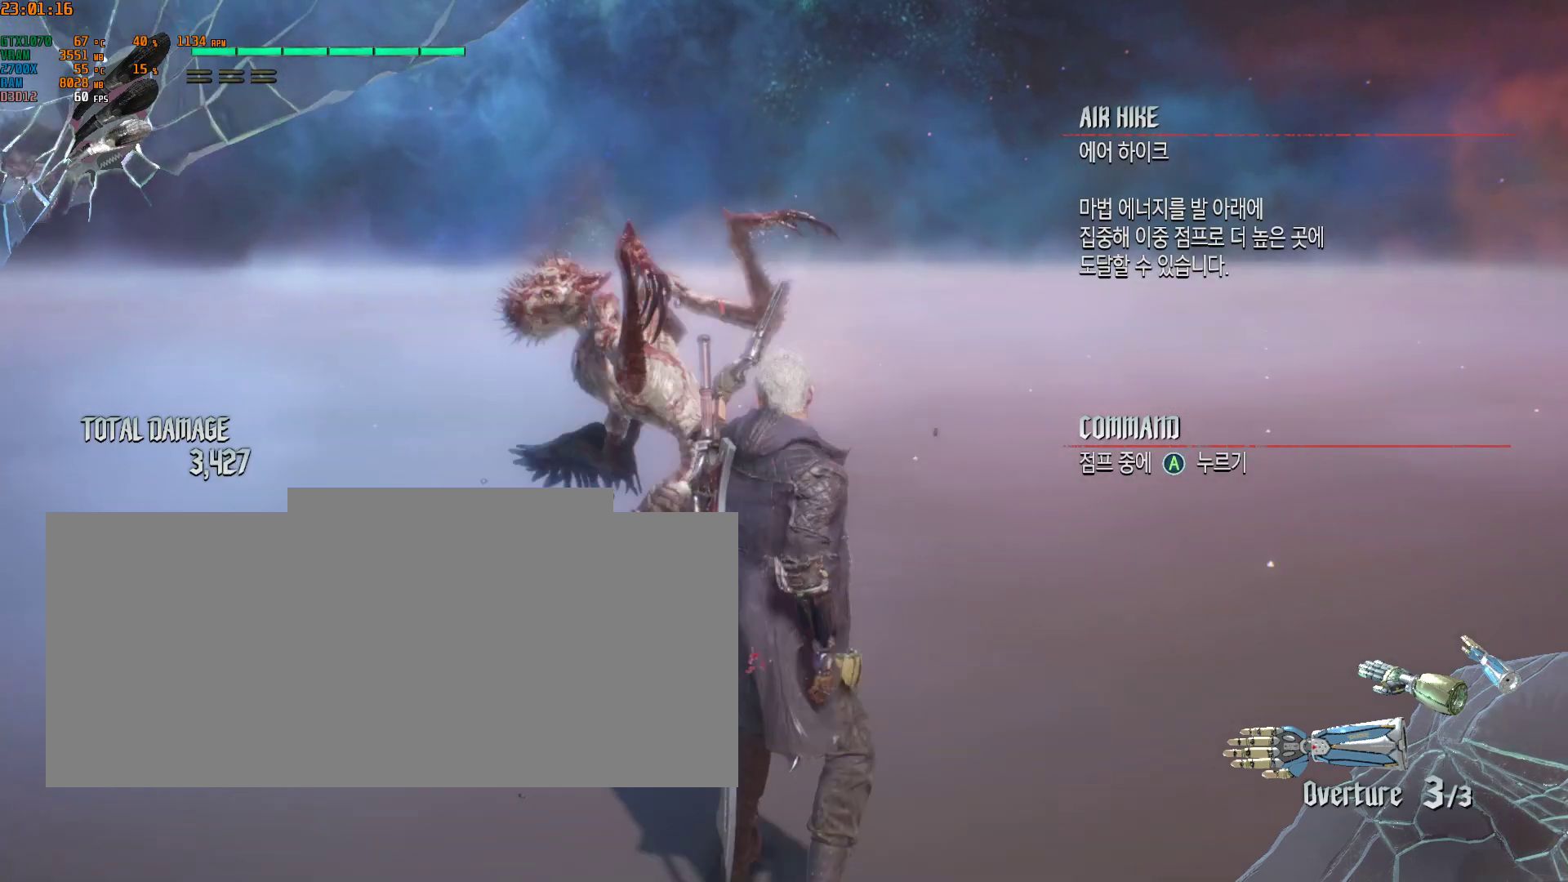
{"buttons": [], "left_stick": "center", "events": []}
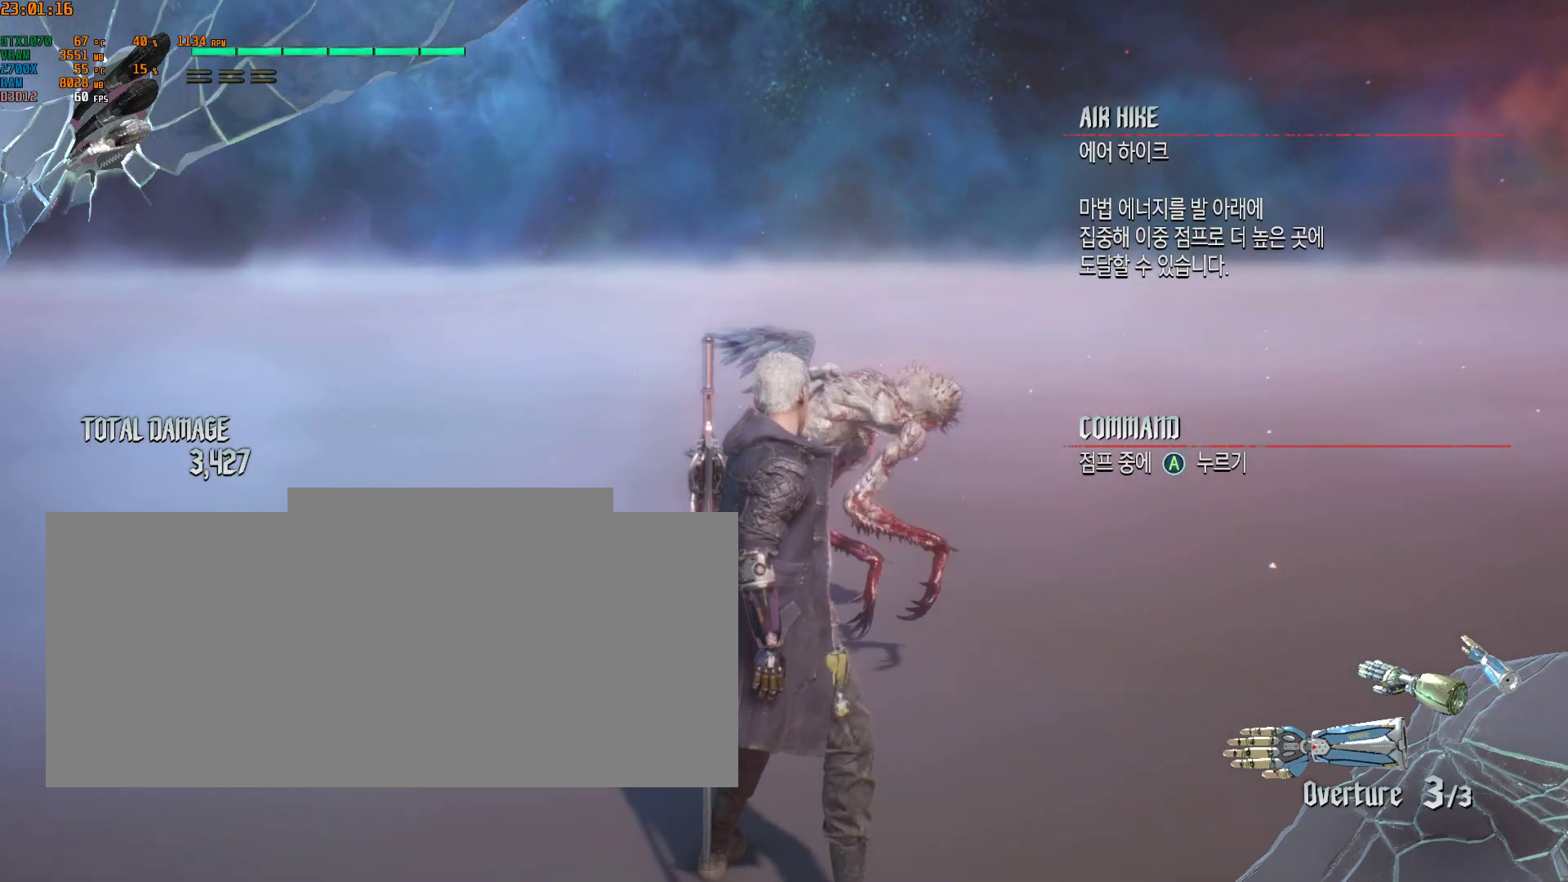
{"buttons": [], "left_stick": "down-right", "events": [[167, "left_stick", "down-right"]]}
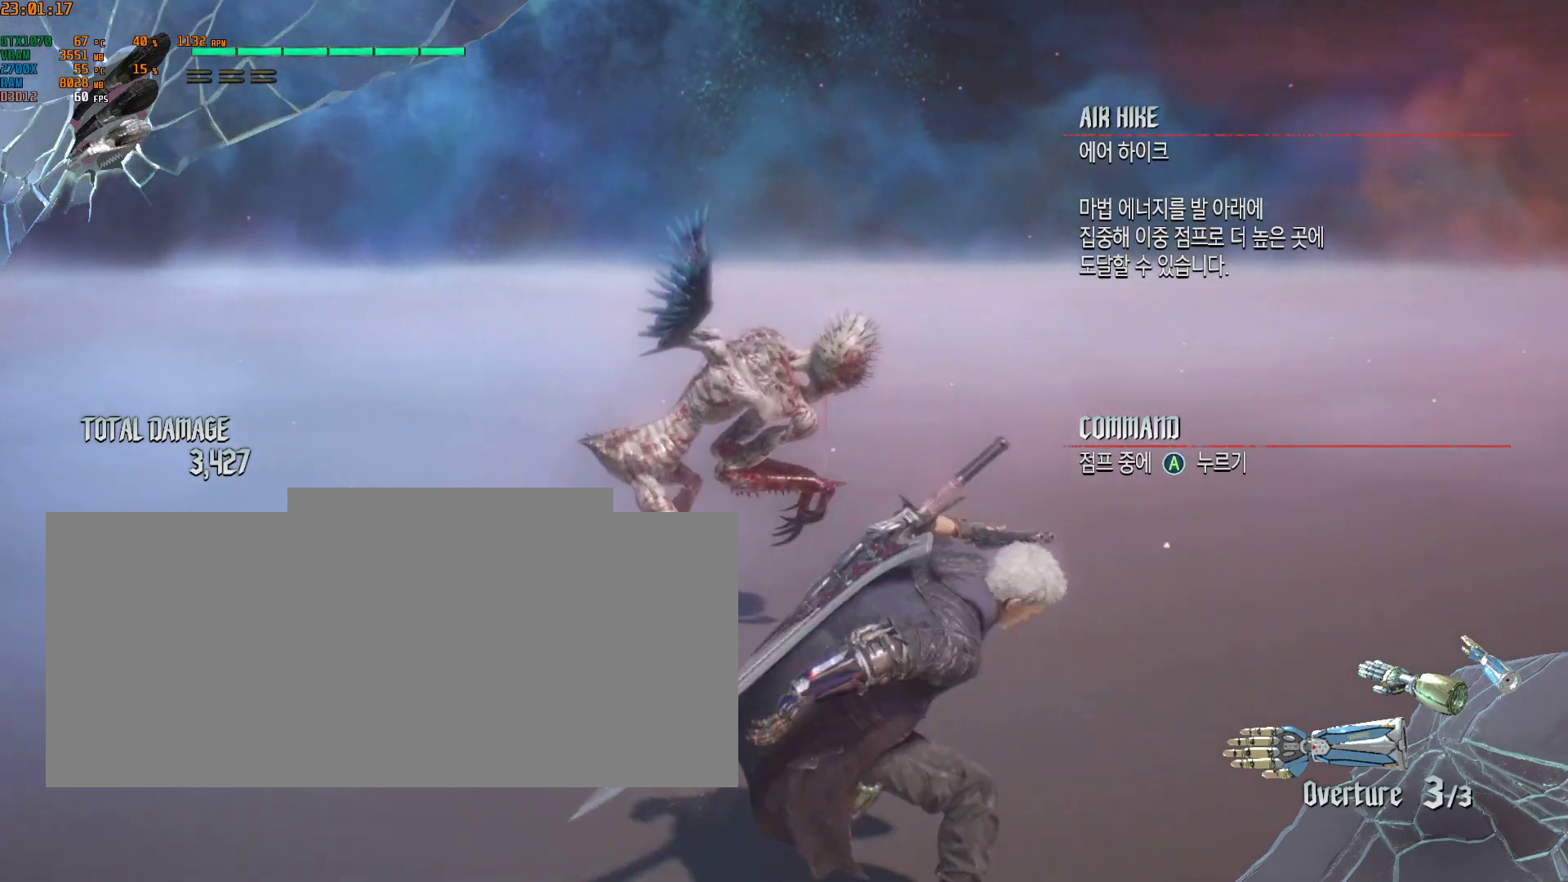
{"buttons": [], "left_stick": "center", "events": [[200, "left_stick", "down"], [450, "left_stick", "center"]]}